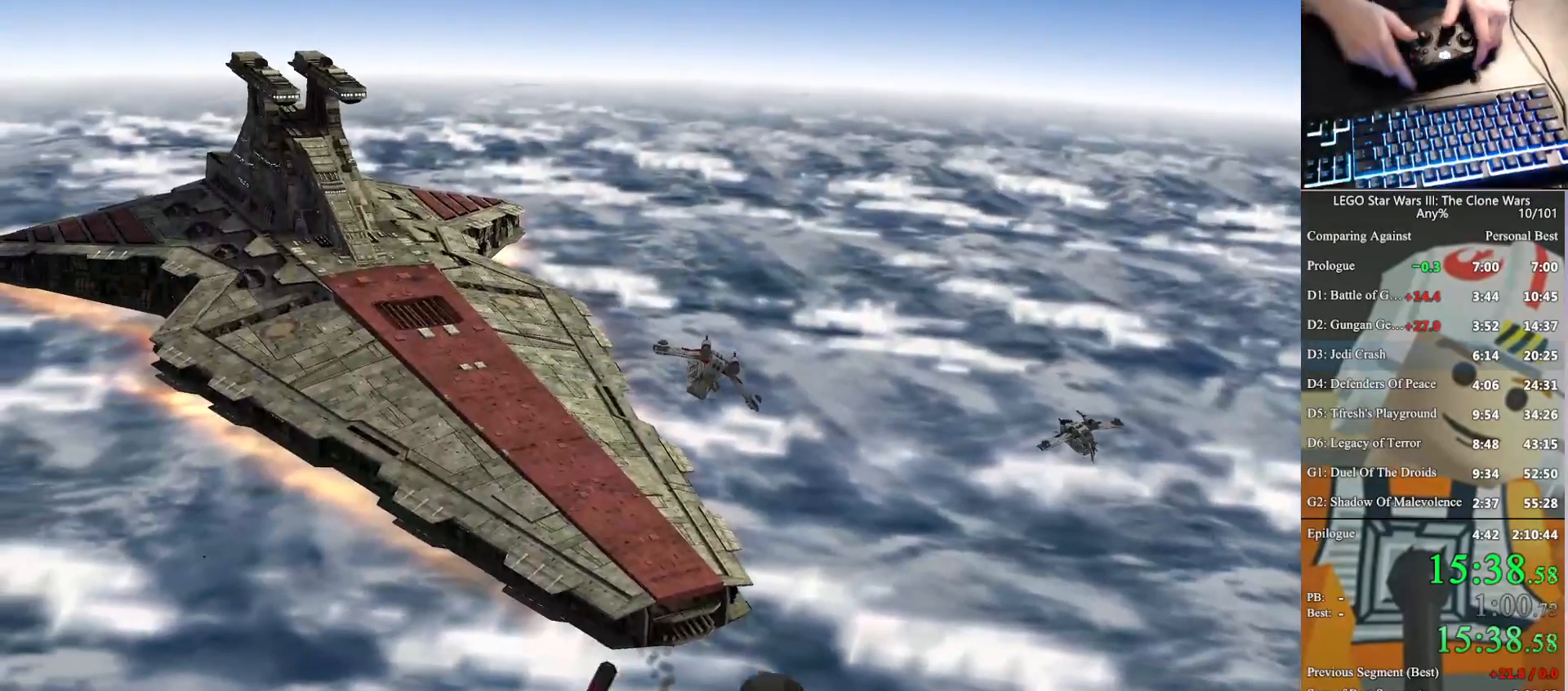
Gameplay with a controller (Xbox layout); each line is a JSON object with the inputs held at the frame after it. "button_events" lists button changes between this image and that frame as [ms after this image, input, new state], when the widget could be followed in between (sticks are given only as held states). This document gives stick clicks only as held states, not as events. Not read: keyboard_mouse.
{"buttons": ["A"], "left_stick": "up-left", "right_stick": "center", "button_events": [[300, "A", "down"], [400, "A", "up"], [500, "A", "down"]]}
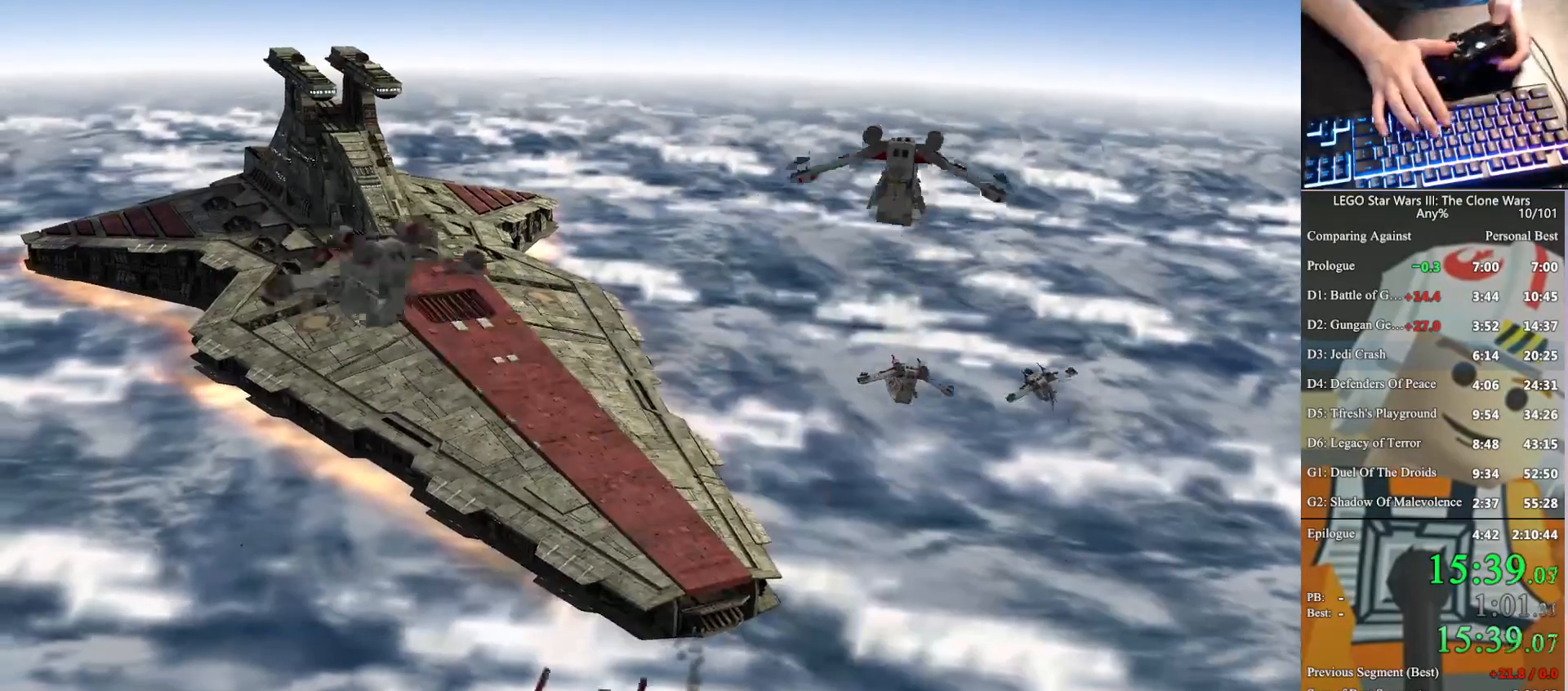
{"buttons": ["A"], "left_stick": "up-right", "right_stick": "center", "button_events": []}
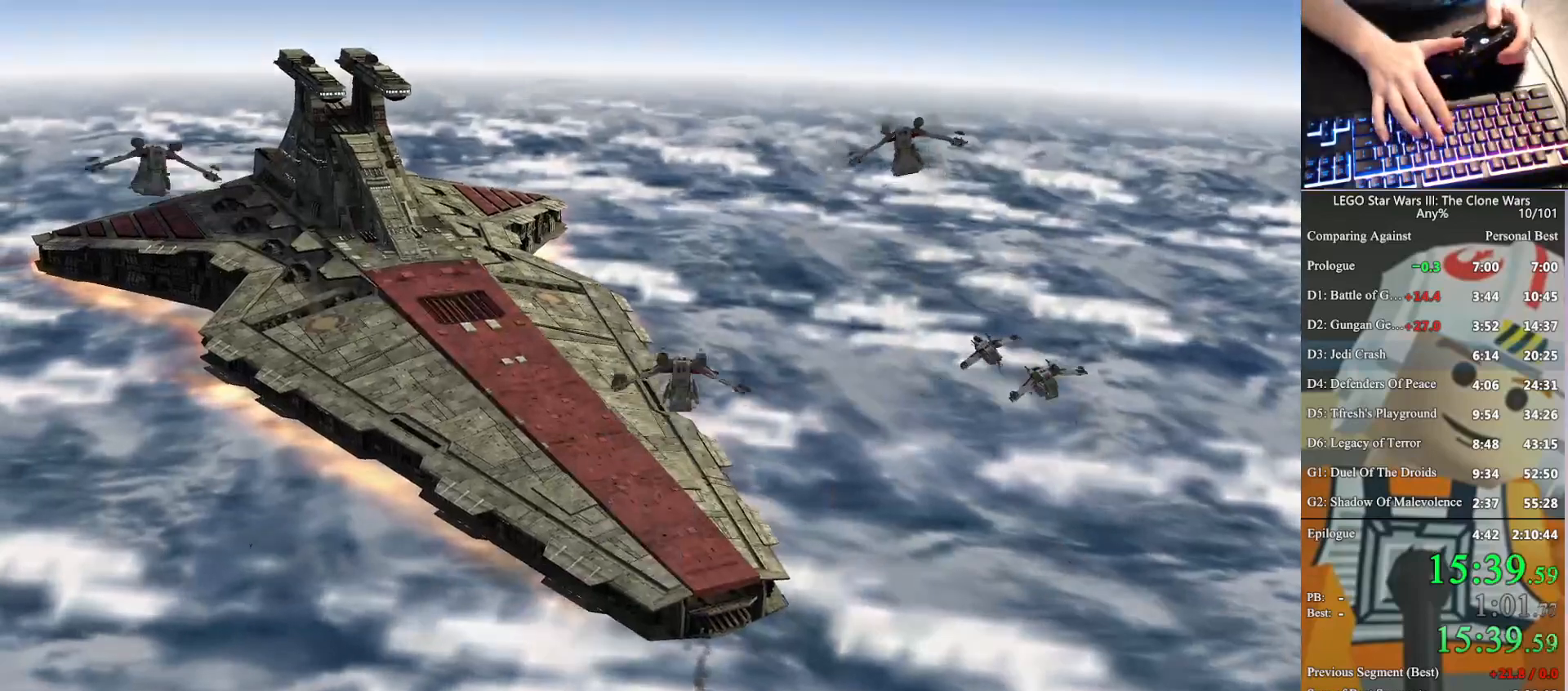
{"buttons": ["A"], "left_stick": "right", "right_stick": "center", "button_events": []}
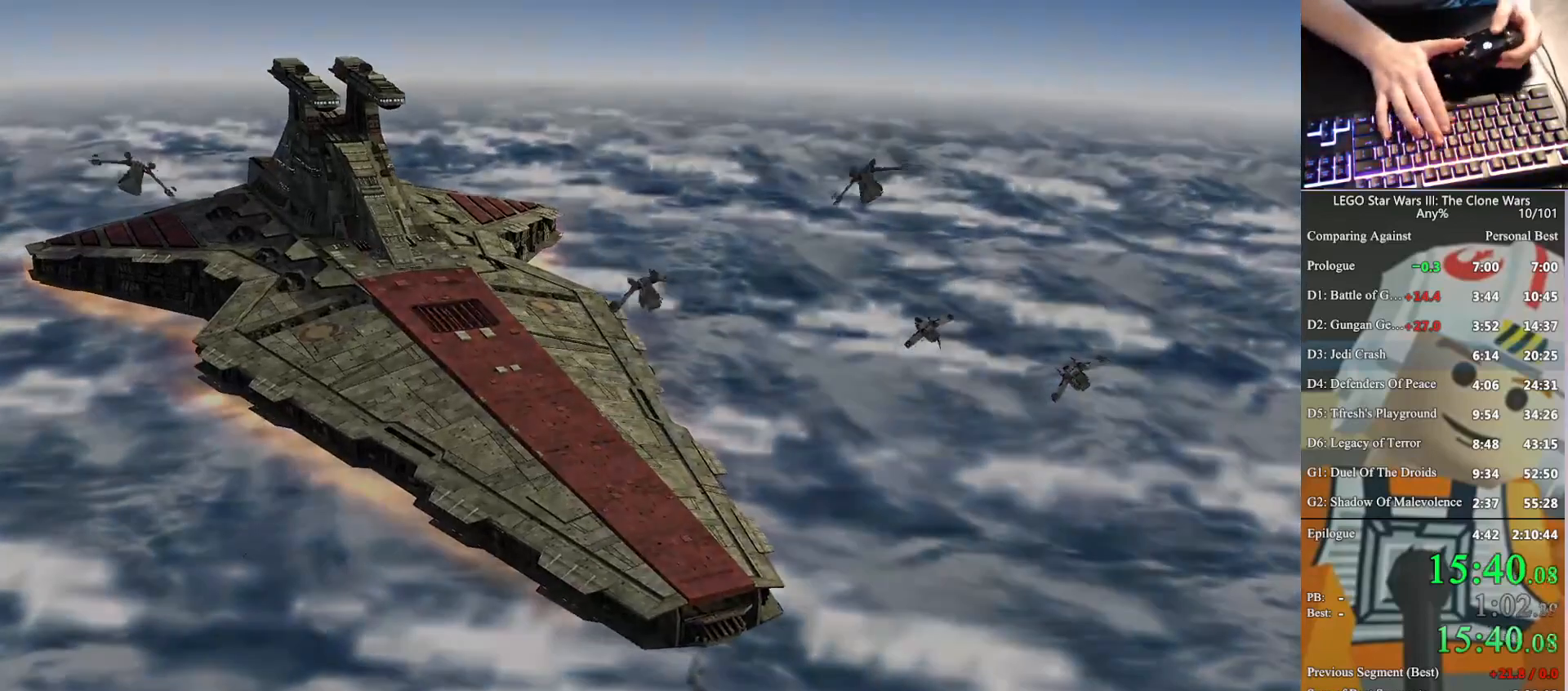
{"buttons": ["A"], "left_stick": "right", "right_stick": "center", "button_events": []}
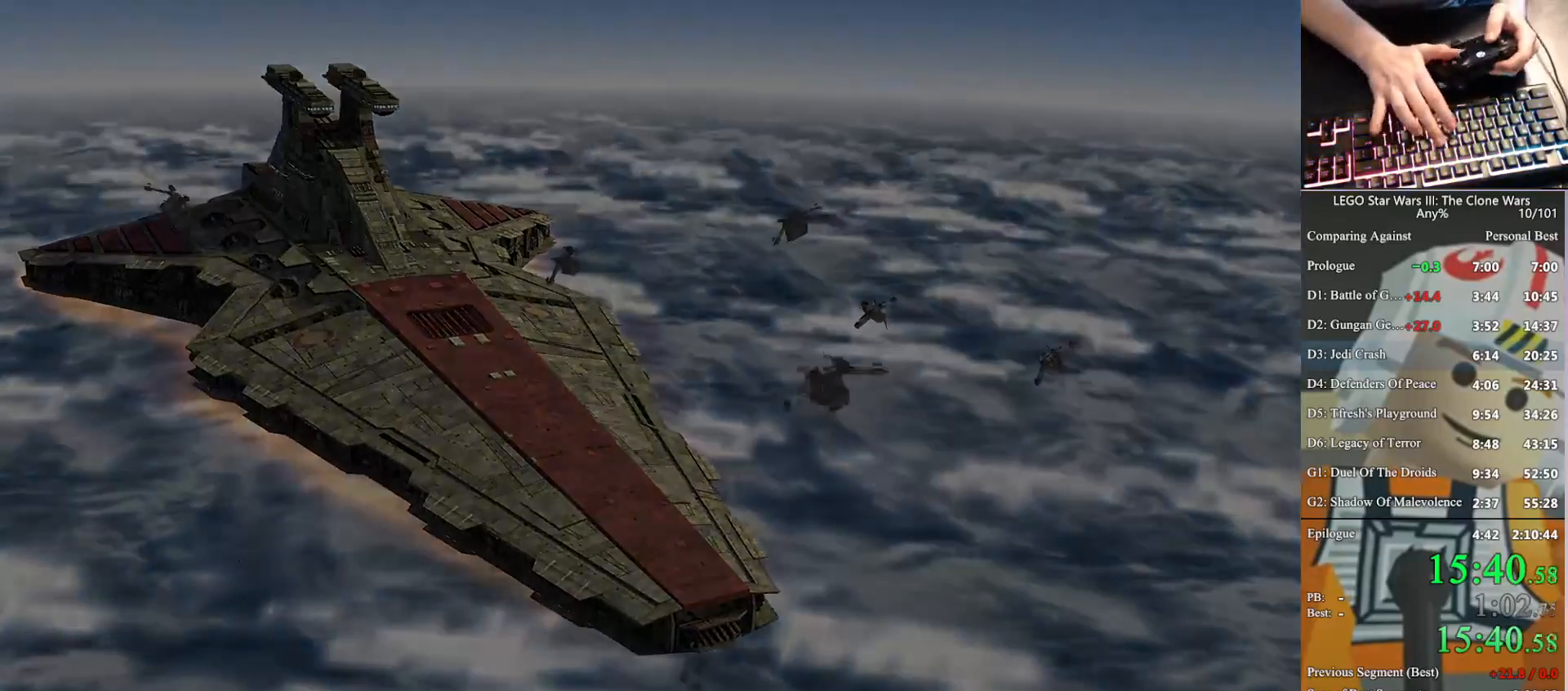
{"buttons": ["A"], "left_stick": "right", "right_stick": "center", "button_events": []}
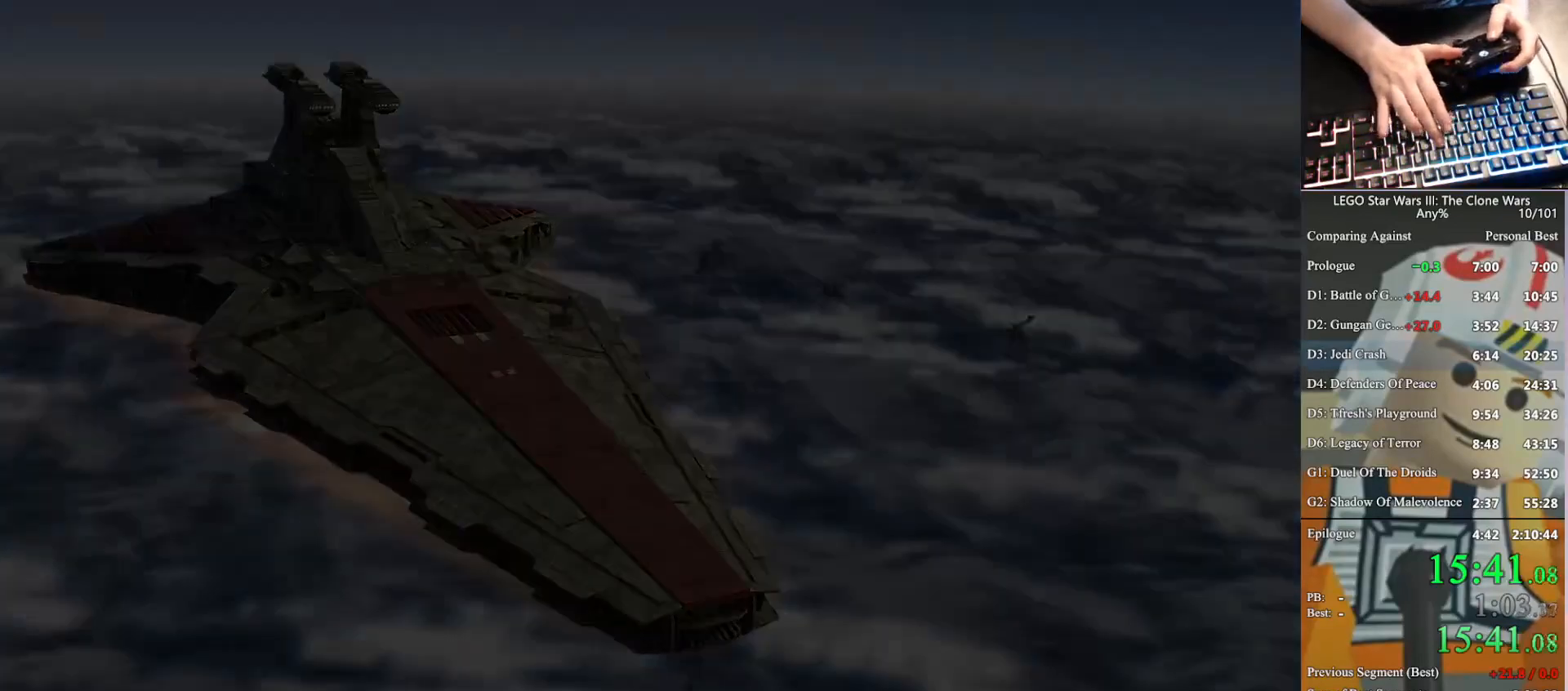
{"buttons": ["A"], "left_stick": "right", "right_stick": "center", "button_events": []}
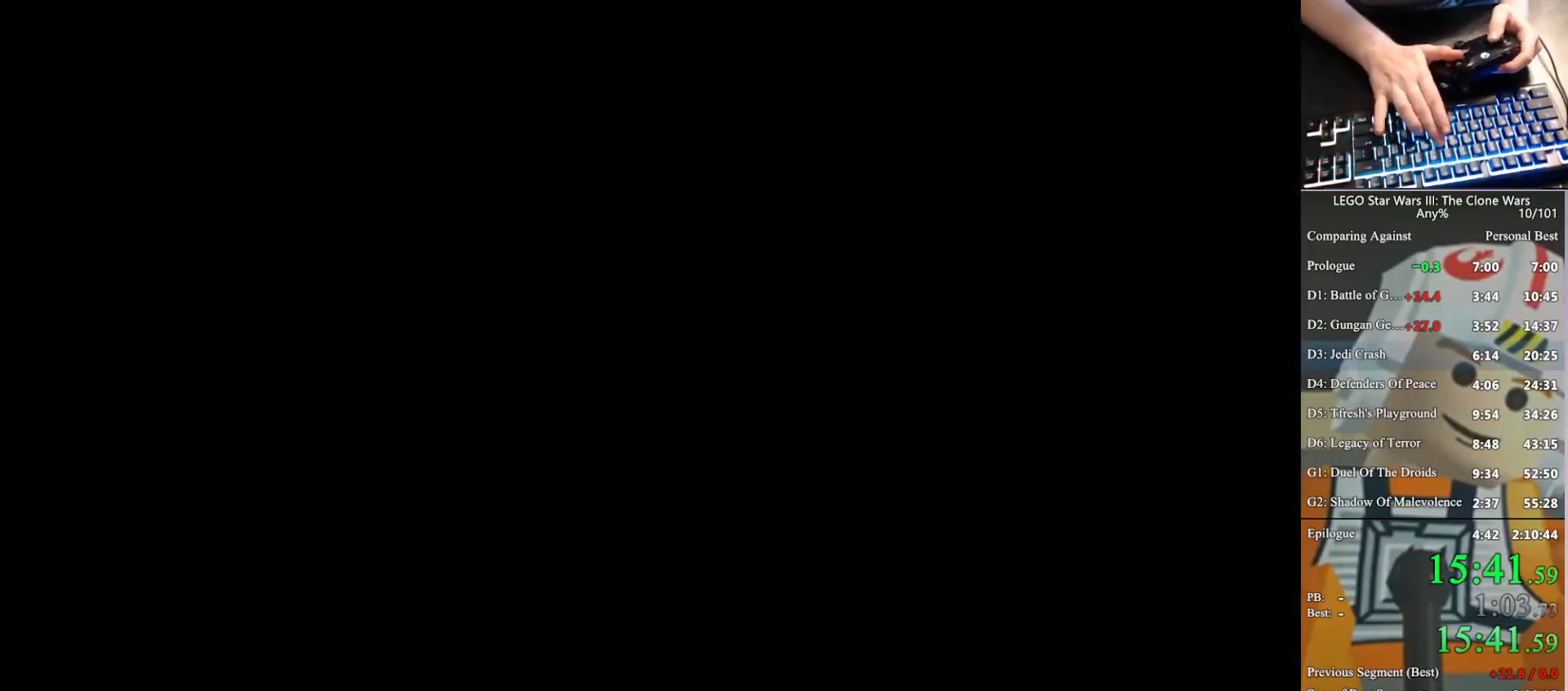
{"buttons": ["A"], "left_stick": "right", "right_stick": "center", "button_events": []}
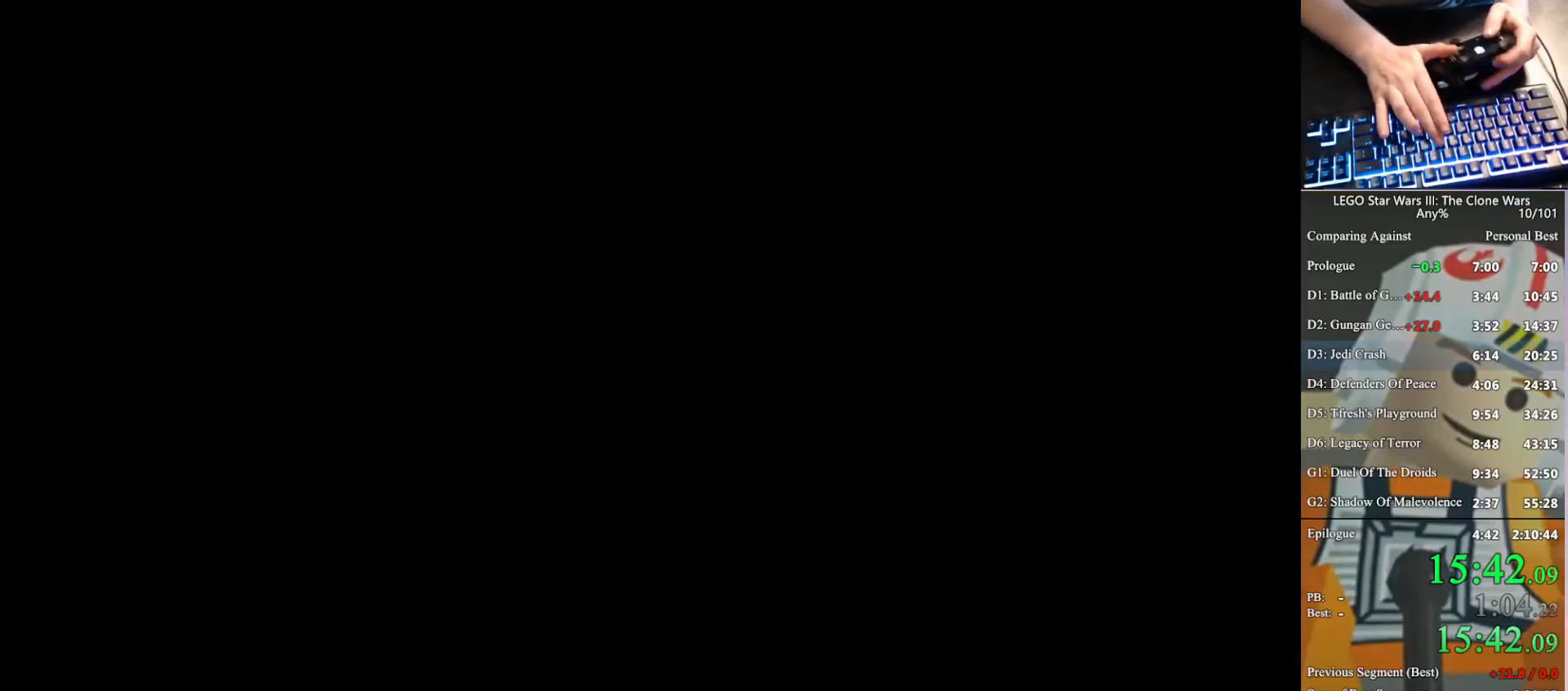
{"buttons": ["A"], "left_stick": "right", "right_stick": "center", "button_events": []}
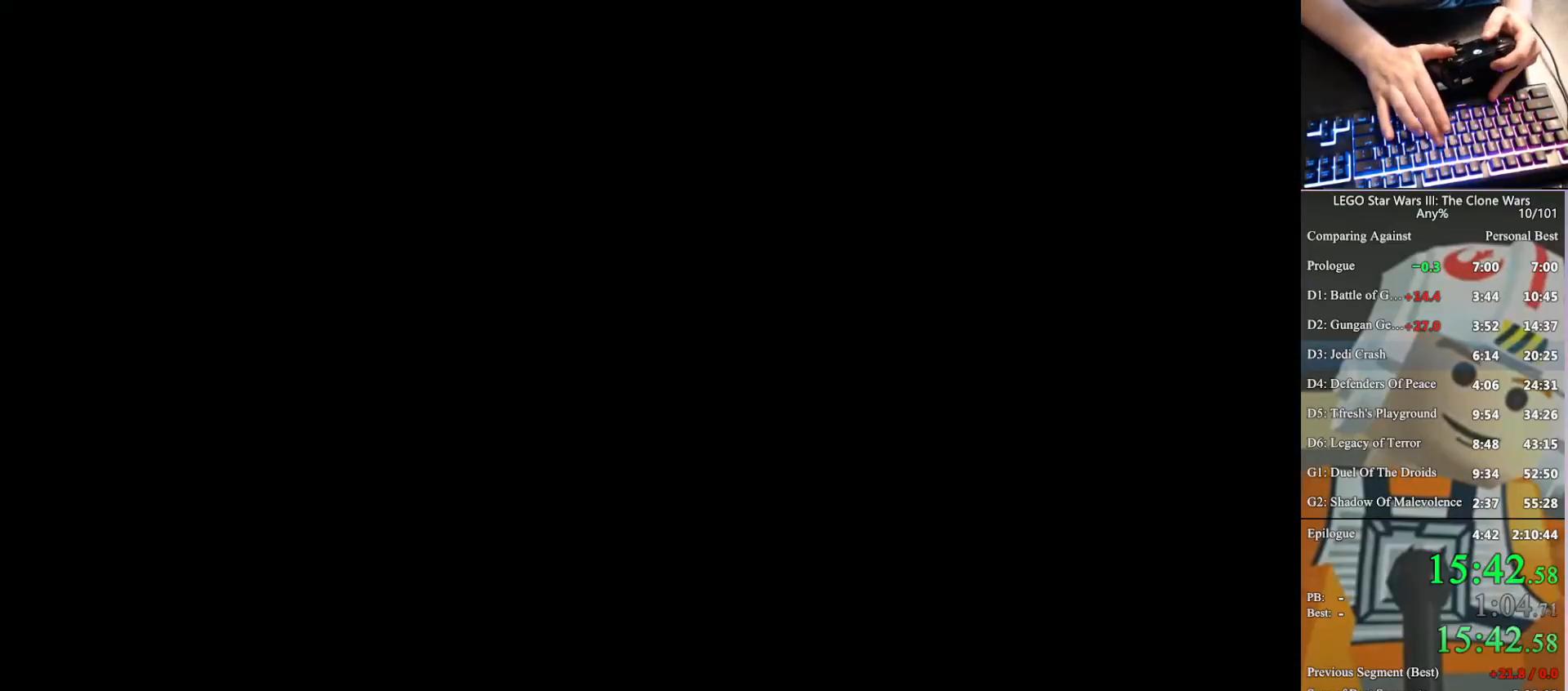
{"buttons": ["A"], "left_stick": "right", "right_stick": "center", "button_events": []}
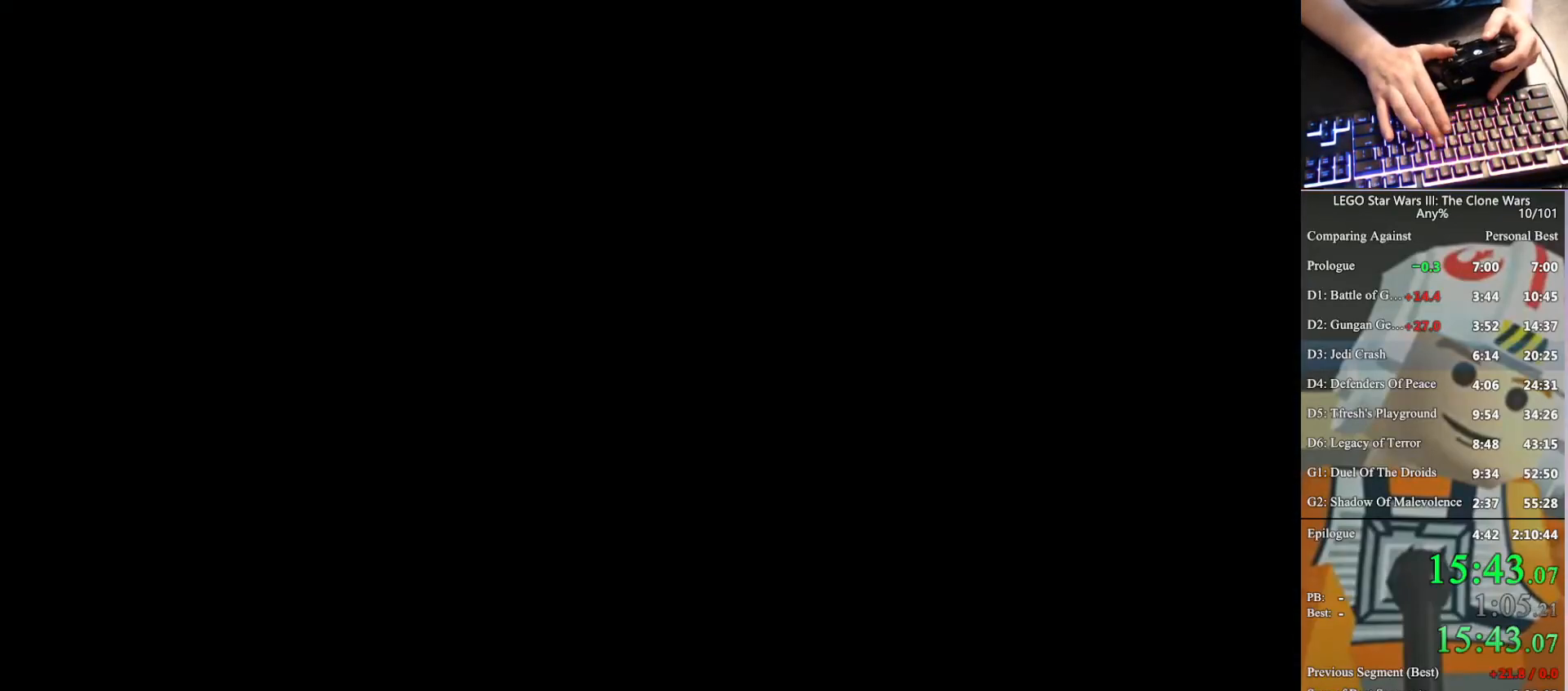
{"buttons": ["A"], "left_stick": "right", "right_stick": "center", "button_events": []}
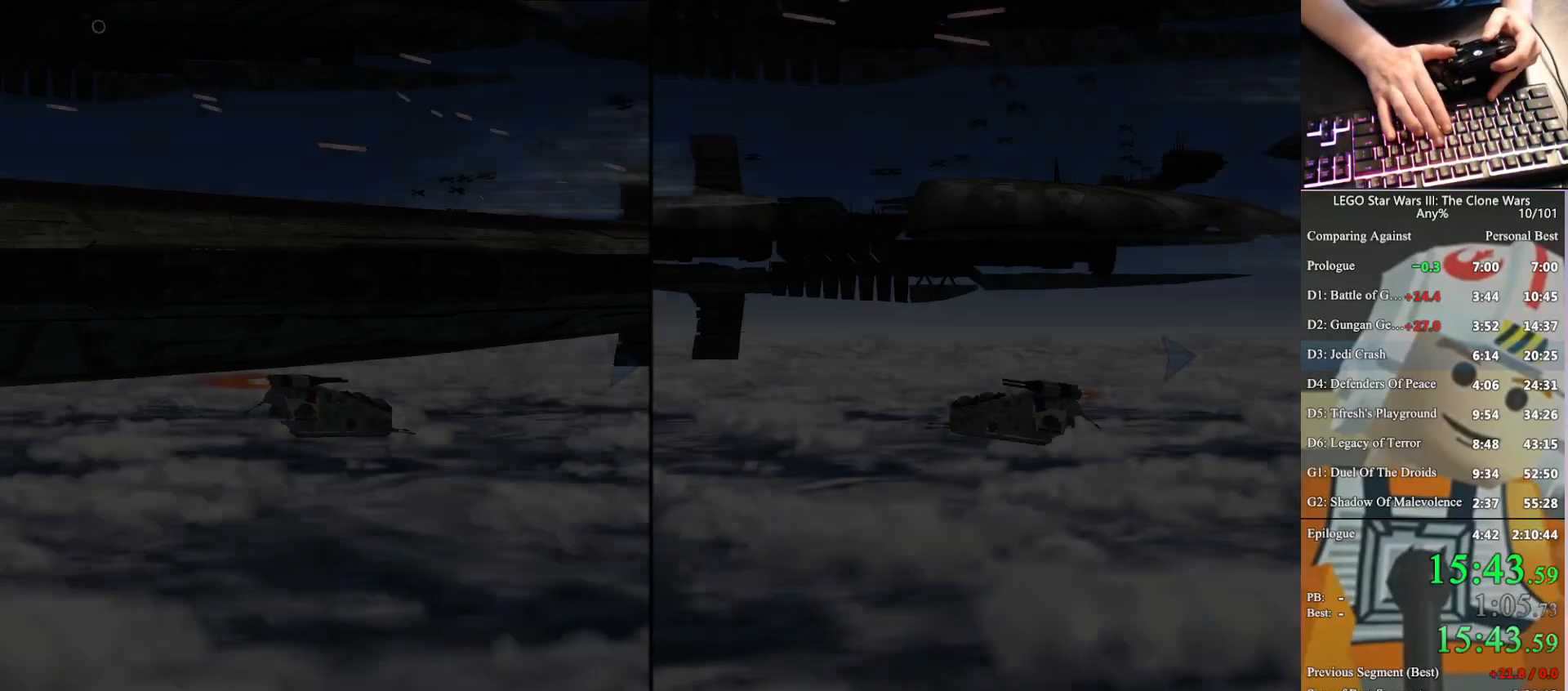
{"buttons": ["A"], "left_stick": "right", "right_stick": "center", "button_events": []}